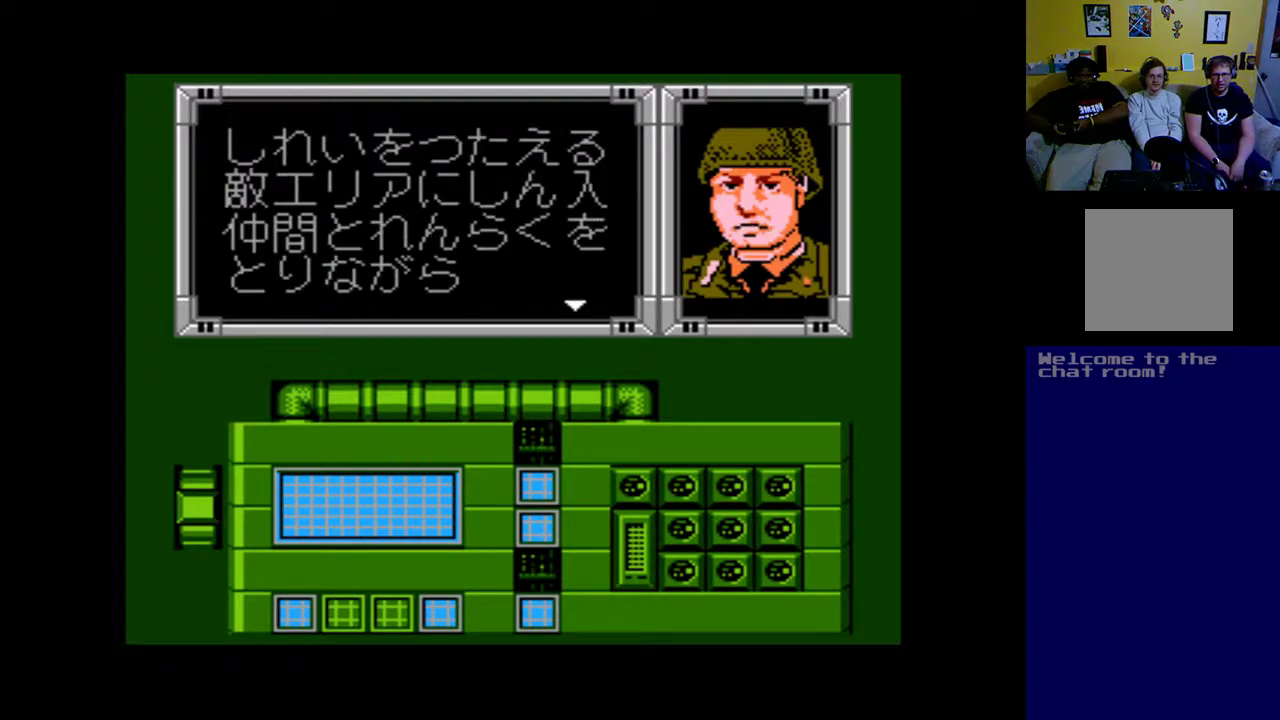
Gameplay with a controller (Xbox layout); each line is a JSON object with the inputs held at the frame after it. "events" lists button and stick changes between this image and that frame as [ms after this image, input, new state], when the widget could be followed in between.
{"buttons": [], "left_stick": "center", "right_stick": "center", "events": []}
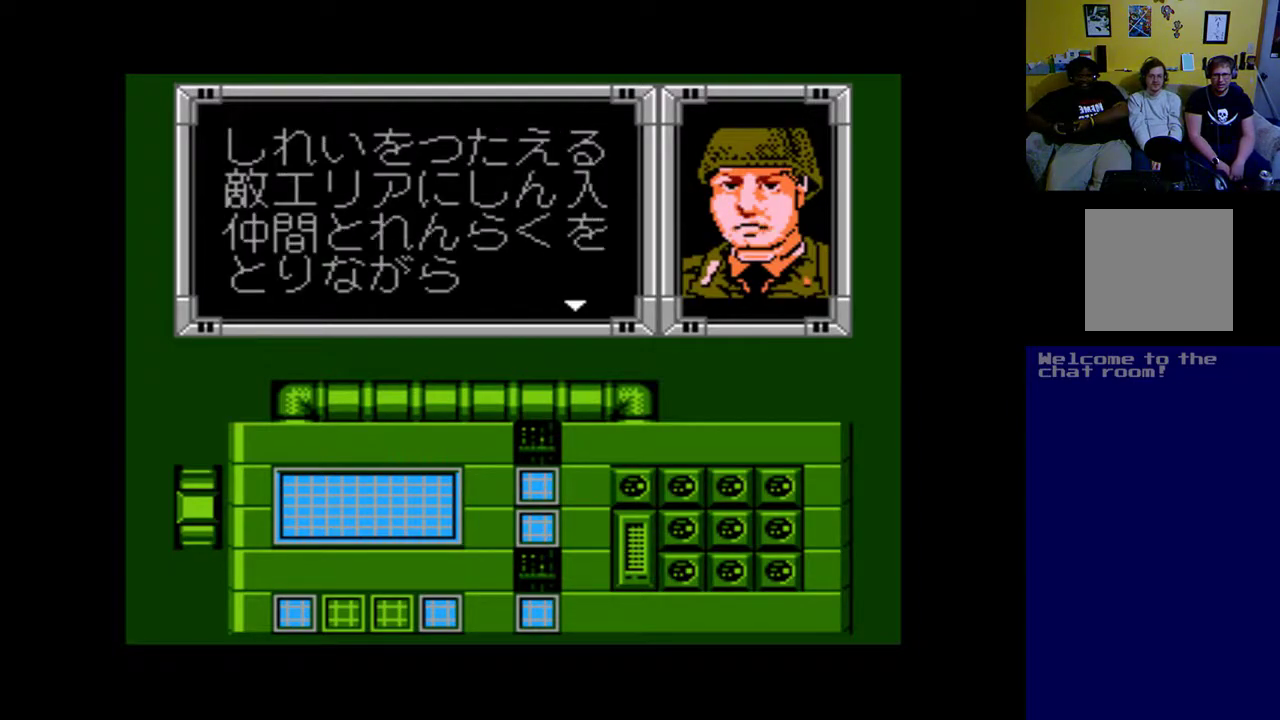
{"buttons": [], "left_stick": "center", "right_stick": "center", "events": [[283, "B", "down"], [417, "B", "up"]]}
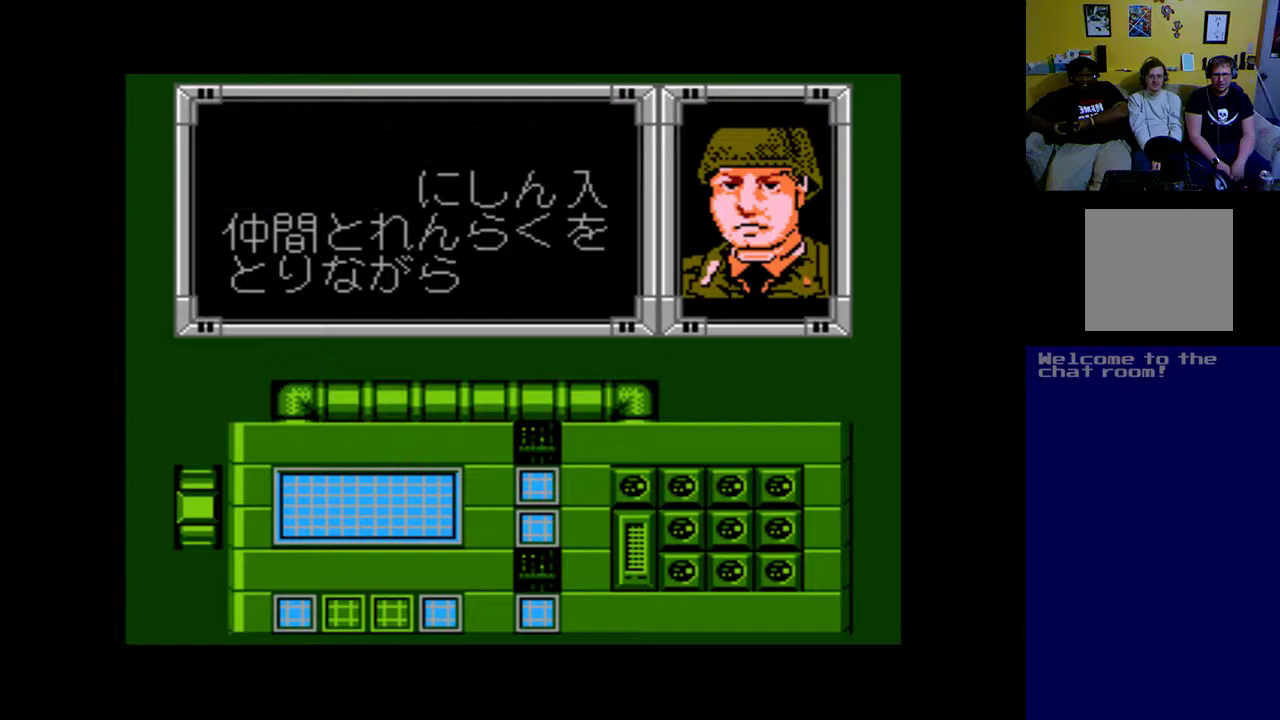
{"buttons": [], "left_stick": "center", "right_stick": "center", "events": []}
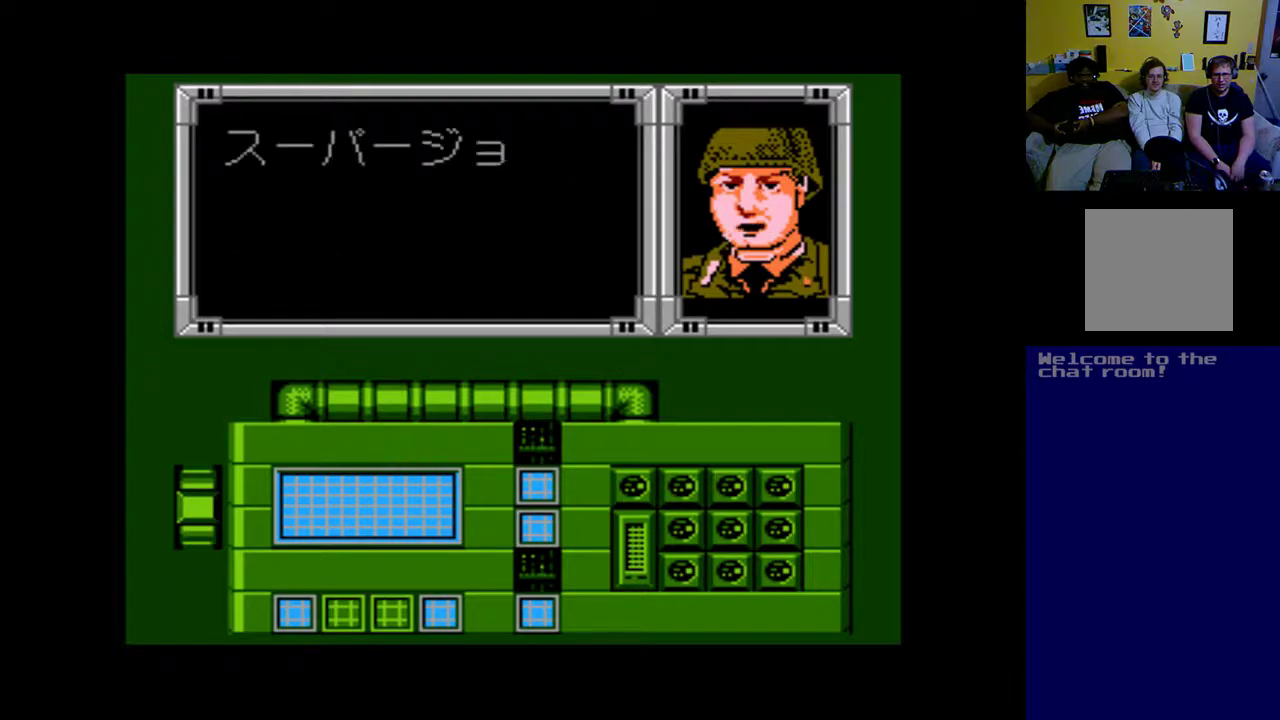
{"buttons": [], "left_stick": "center", "right_stick": "center", "events": [[183, "left_stick", "up"], [250, "left_stick", "center"]]}
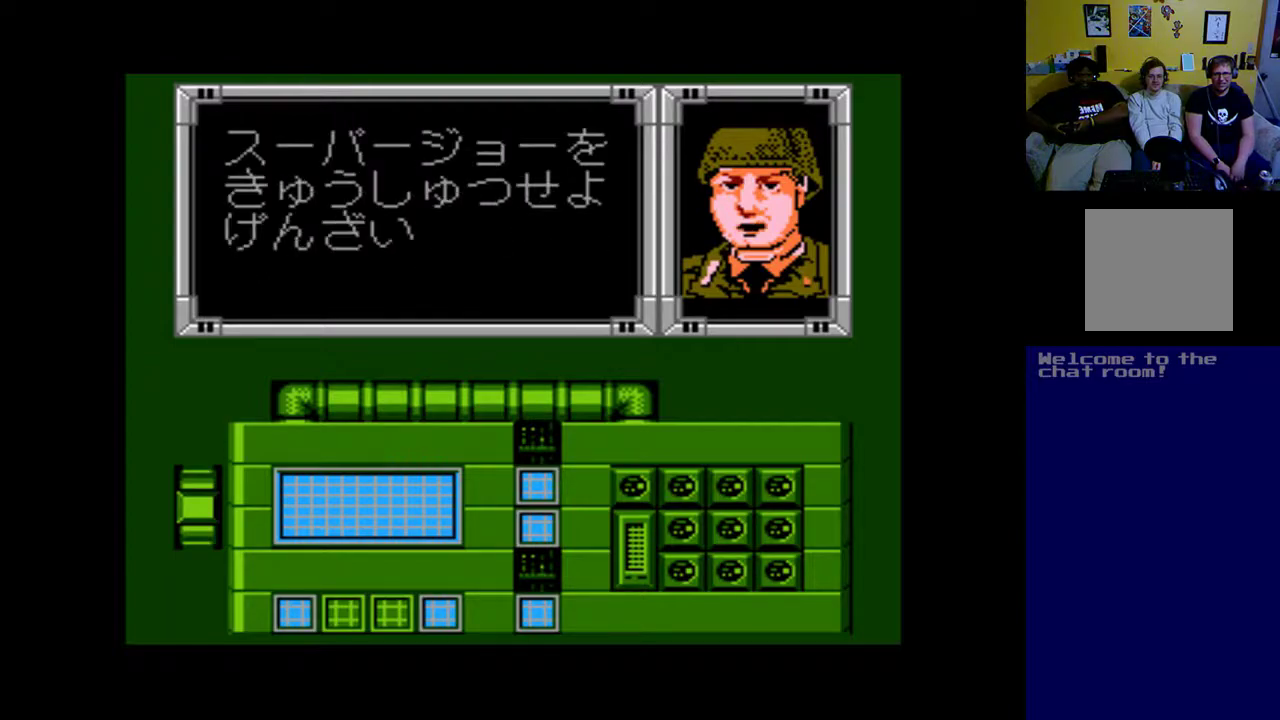
{"buttons": [], "left_stick": "center", "right_stick": "center", "events": []}
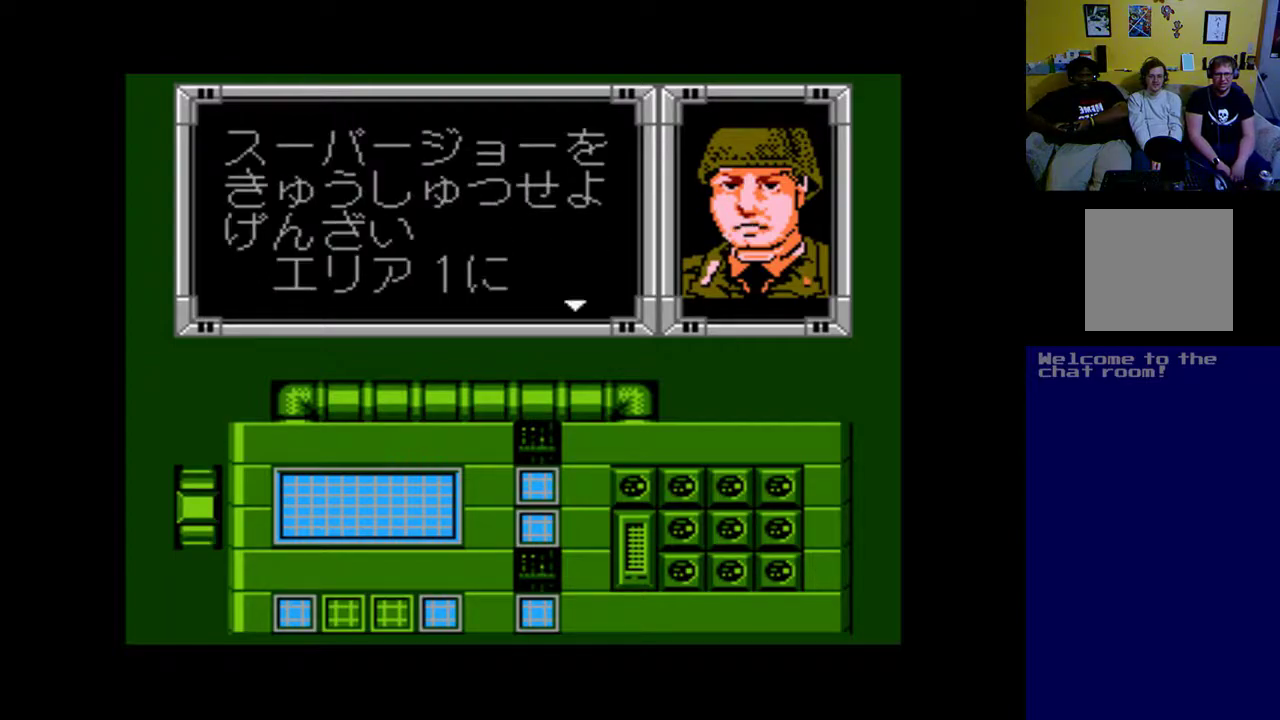
{"buttons": [], "left_stick": "center", "right_stick": "center", "events": []}
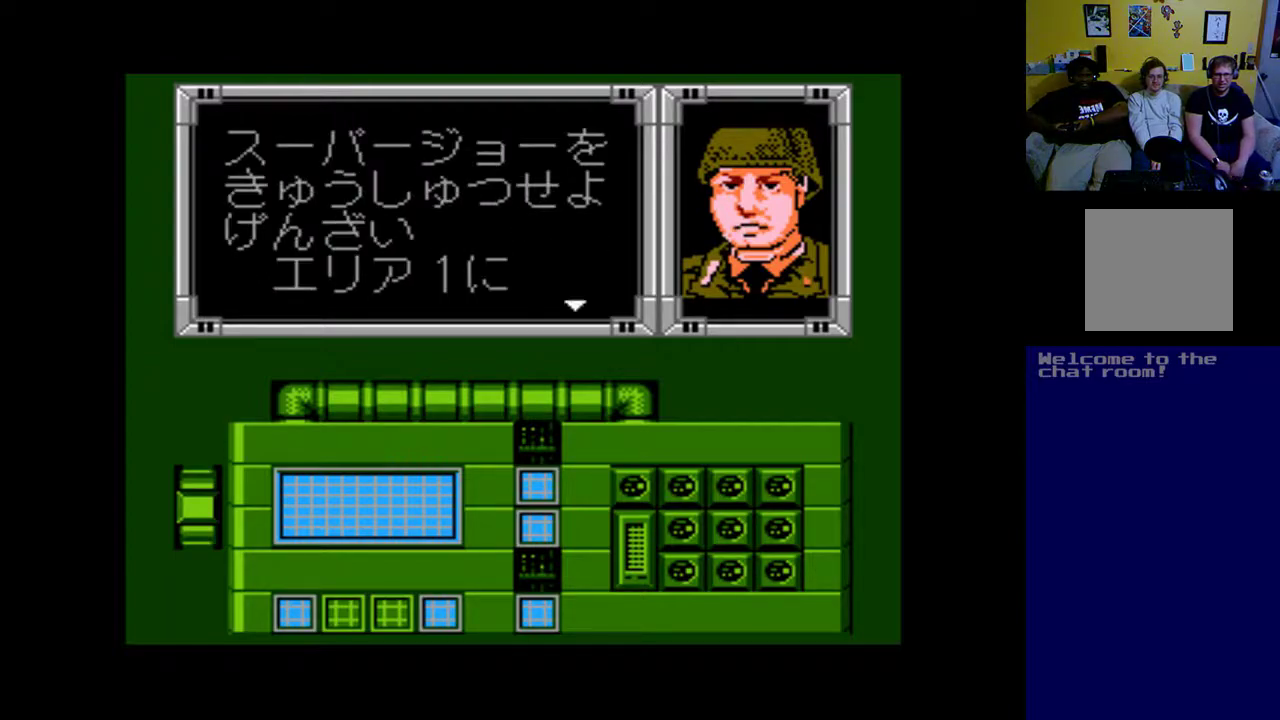
{"buttons": [], "left_stick": "center", "right_stick": "center", "events": []}
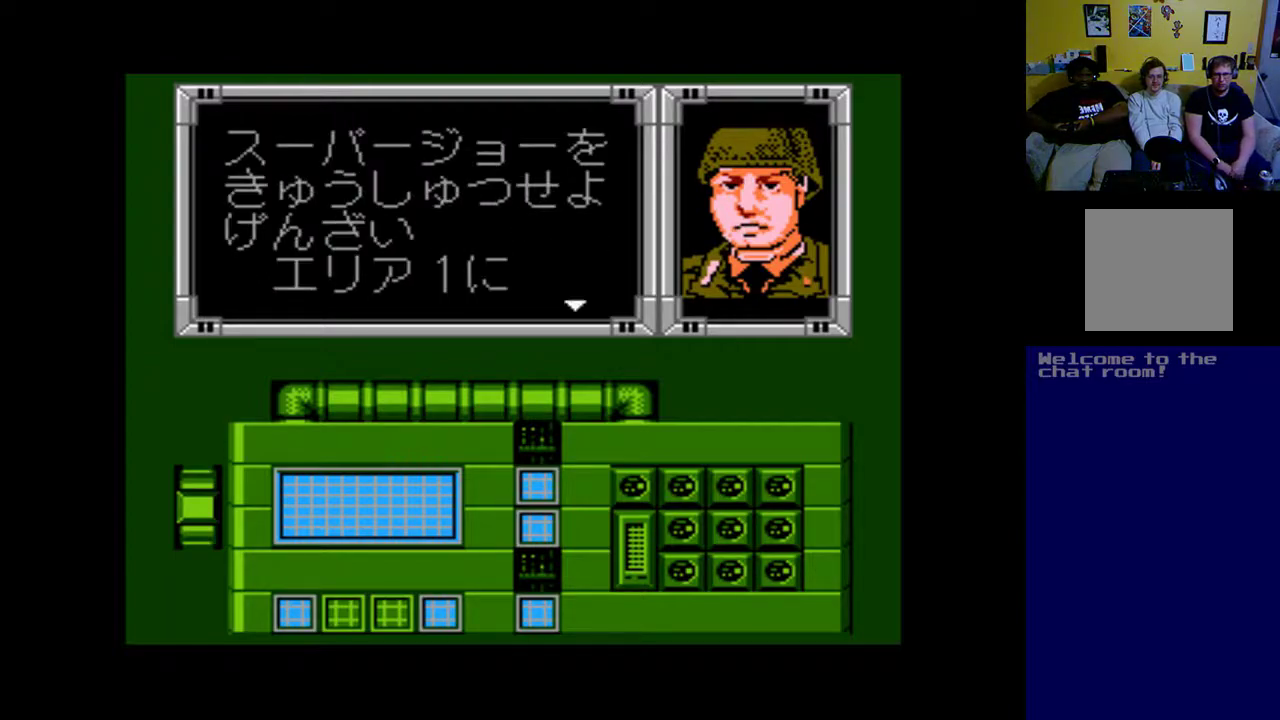
{"buttons": [], "left_stick": "center", "right_stick": "center", "events": []}
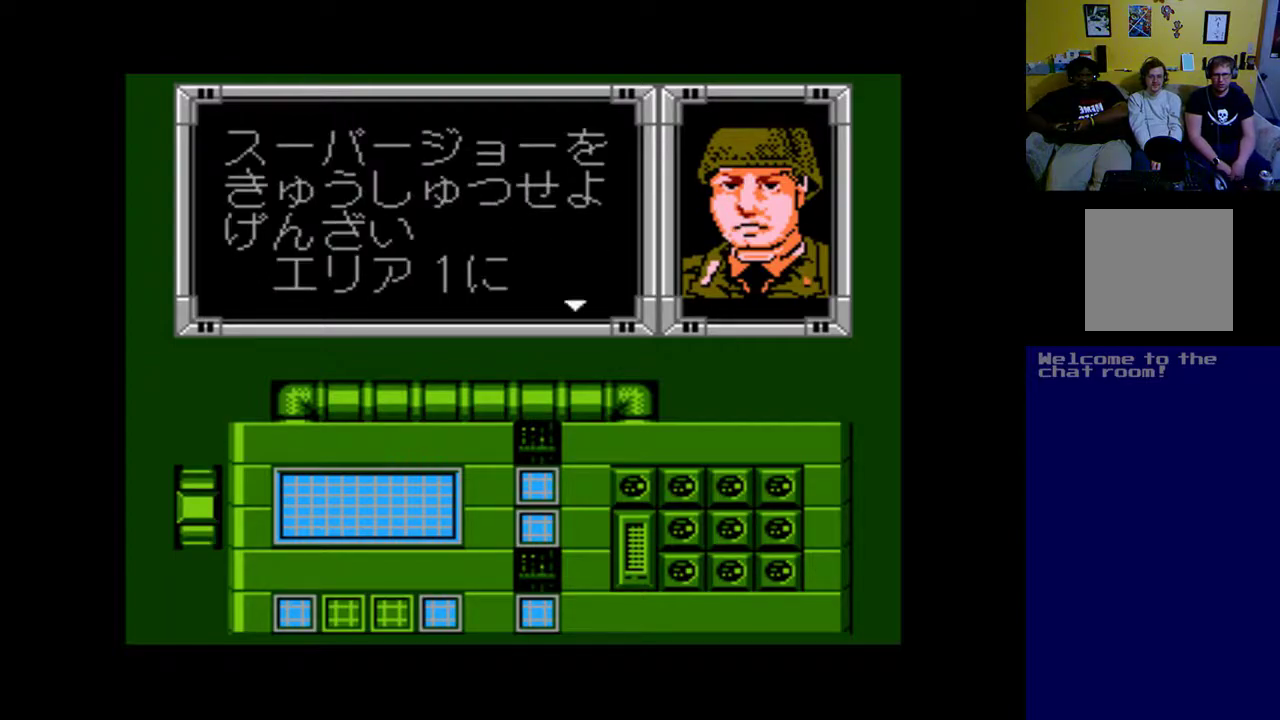
{"buttons": [], "left_stick": "center", "right_stick": "center", "events": []}
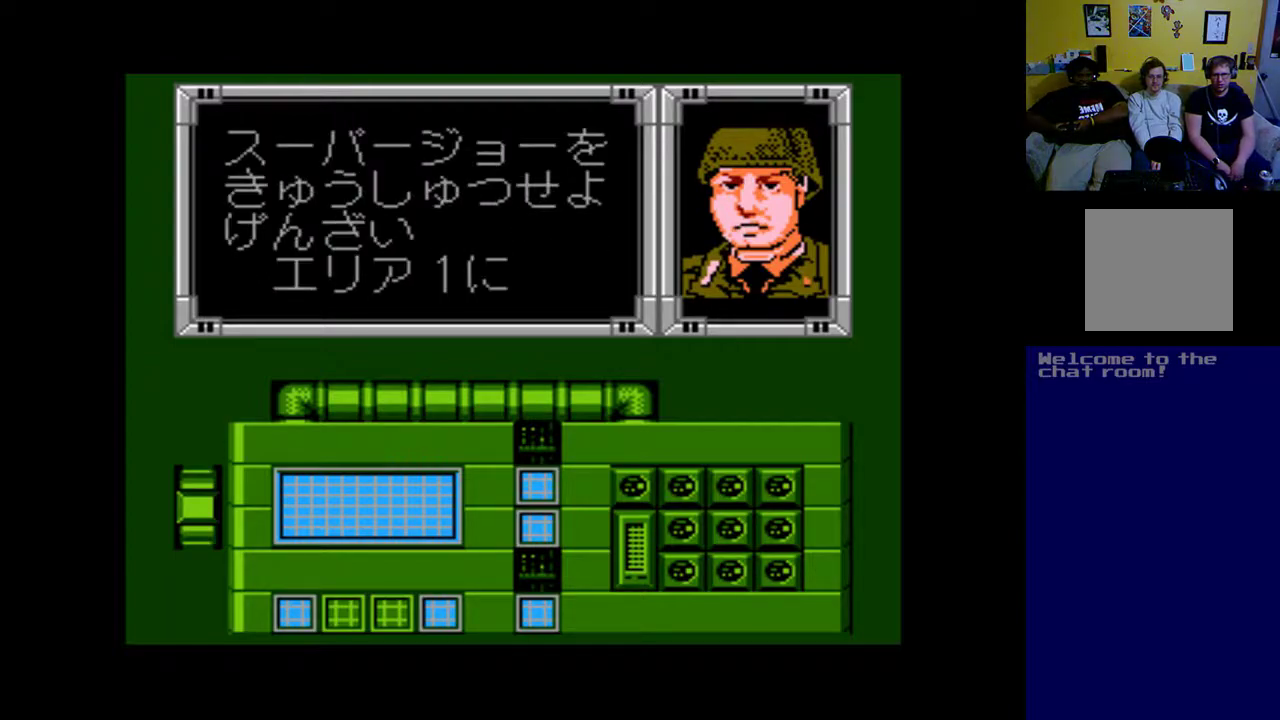
{"buttons": ["B"], "left_stick": "center", "right_stick": "center", "events": [[483, "B", "down"]]}
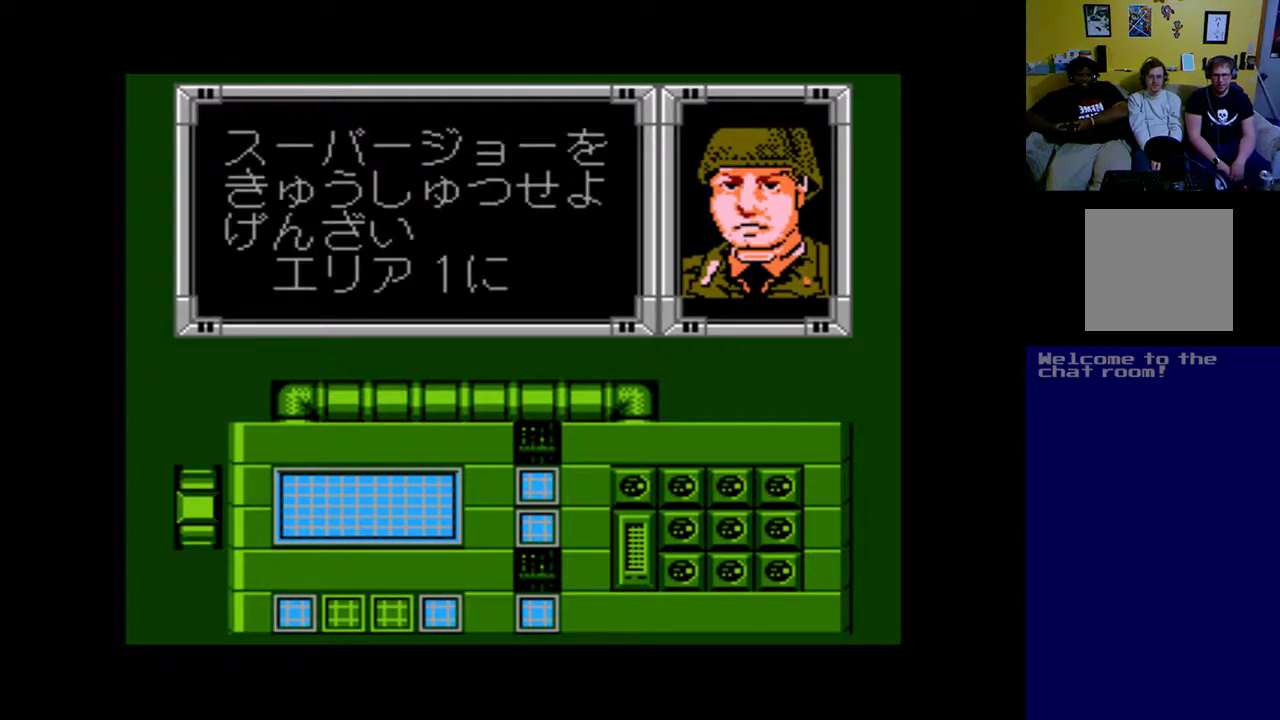
{"buttons": [], "left_stick": "center", "right_stick": "center", "events": [[117, "B", "up"]]}
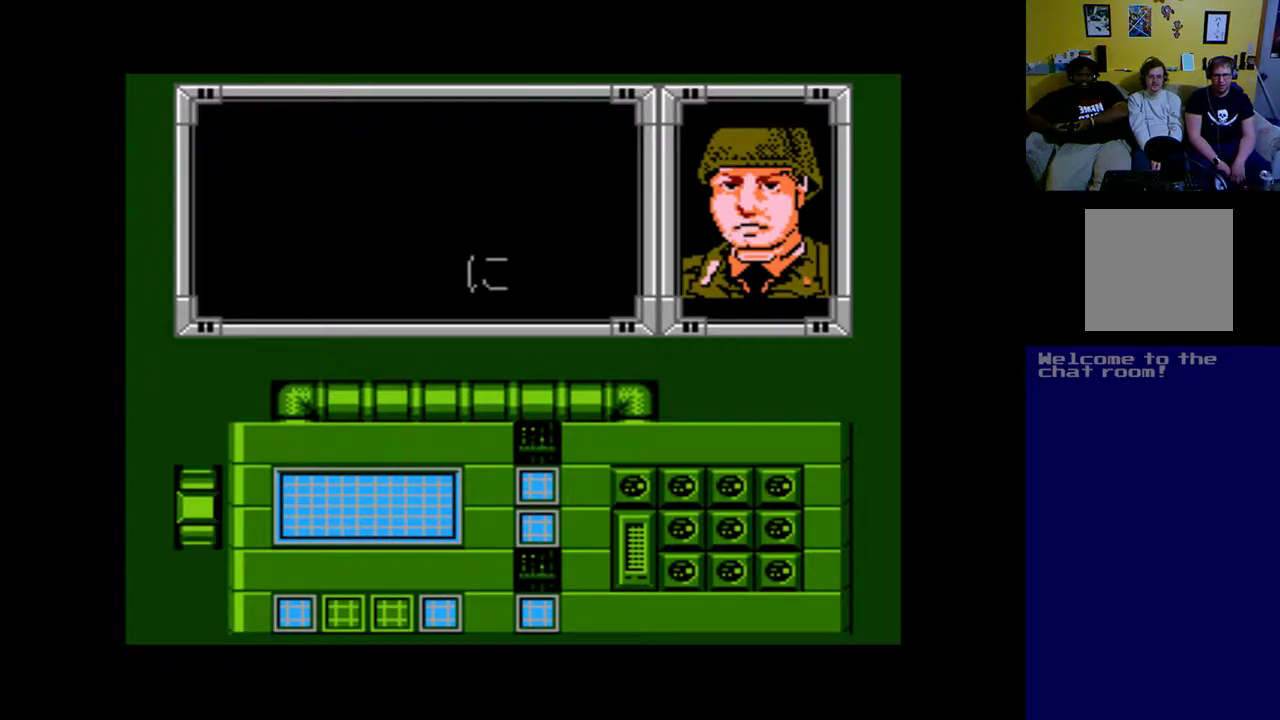
{"buttons": [], "left_stick": "center", "right_stick": "center", "events": []}
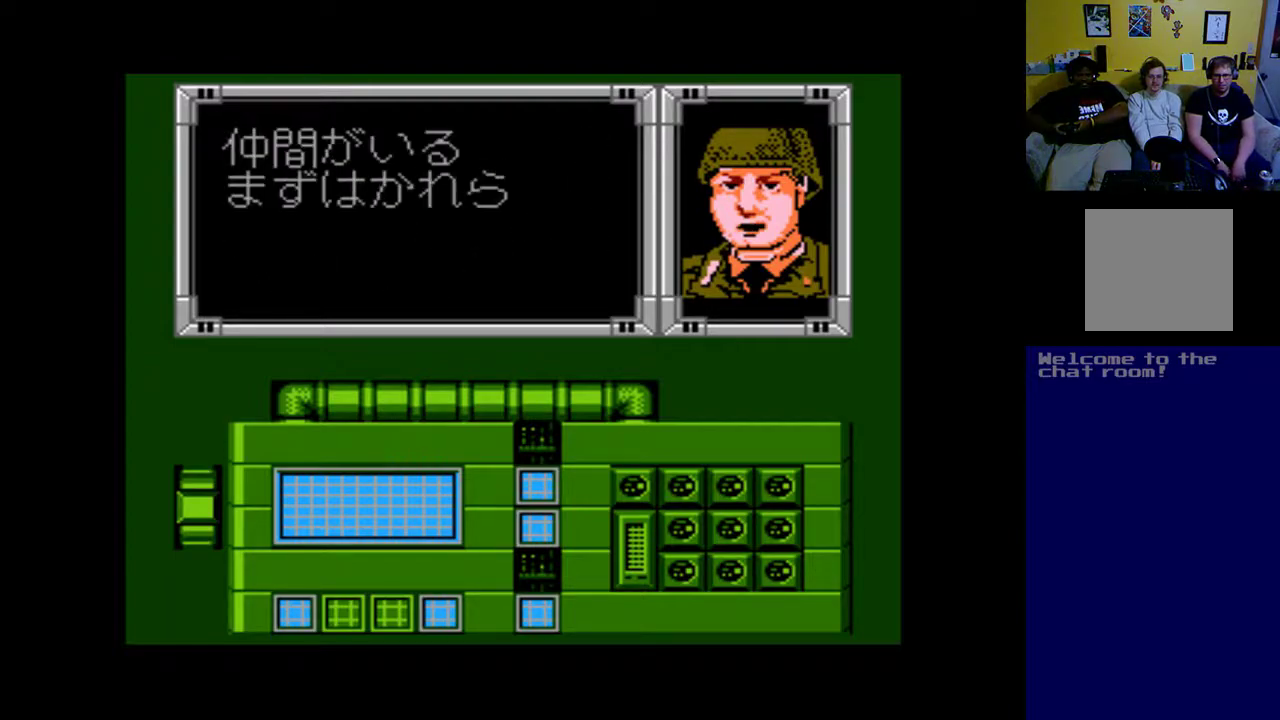
{"buttons": [], "left_stick": "center", "right_stick": "center", "events": [[250, "B", "down"], [417, "B", "up"]]}
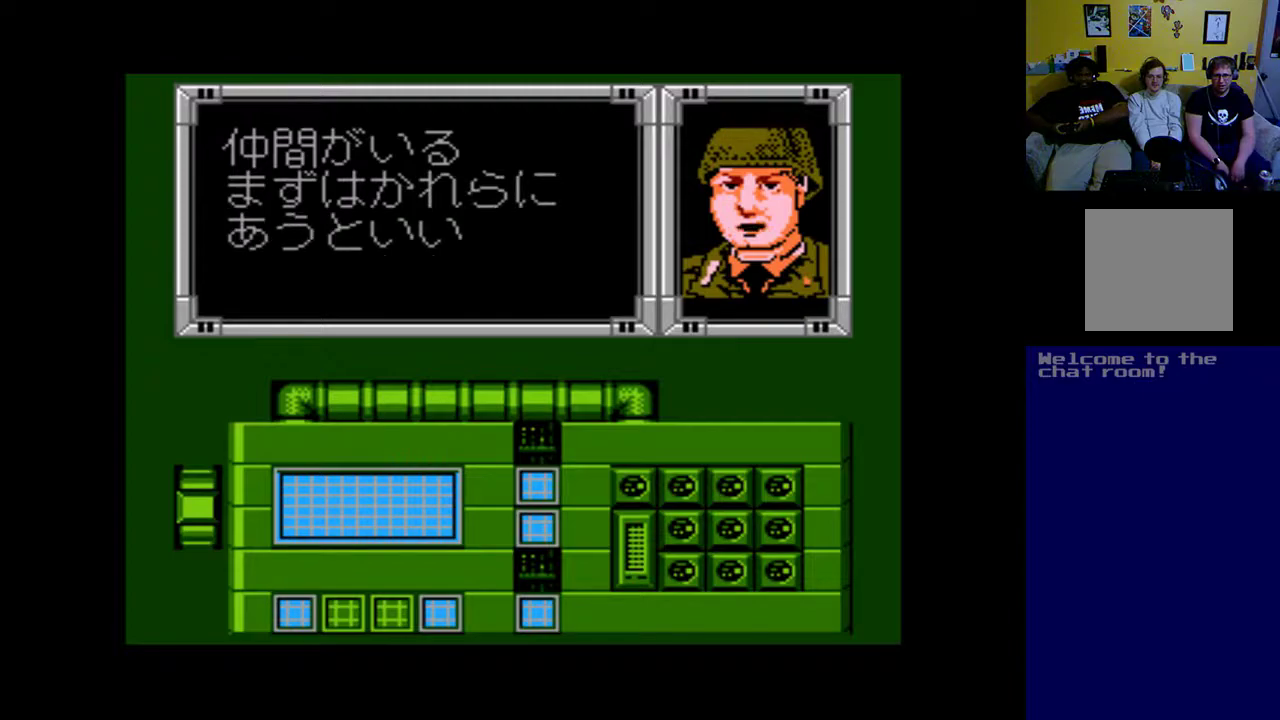
{"buttons": [], "left_stick": "center", "right_stick": "center", "events": []}
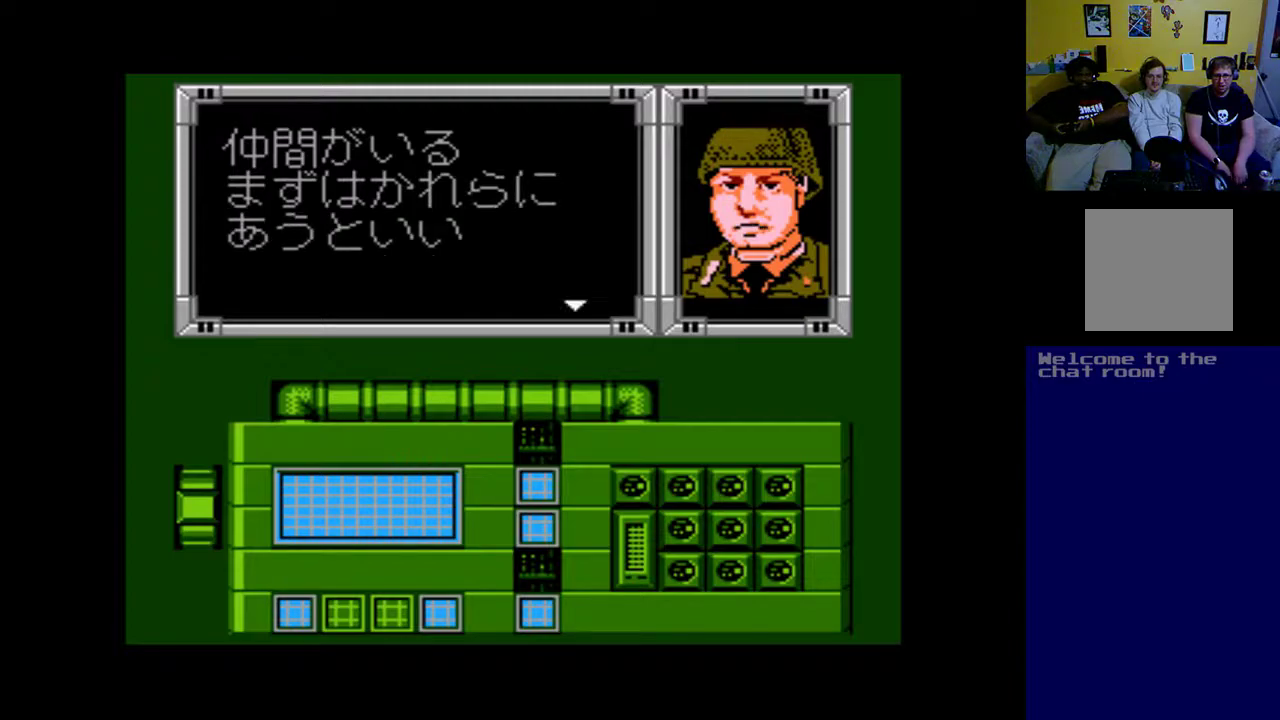
{"buttons": [], "left_stick": "center", "right_stick": "center", "events": [[50, "B", "down"], [217, "B", "up"]]}
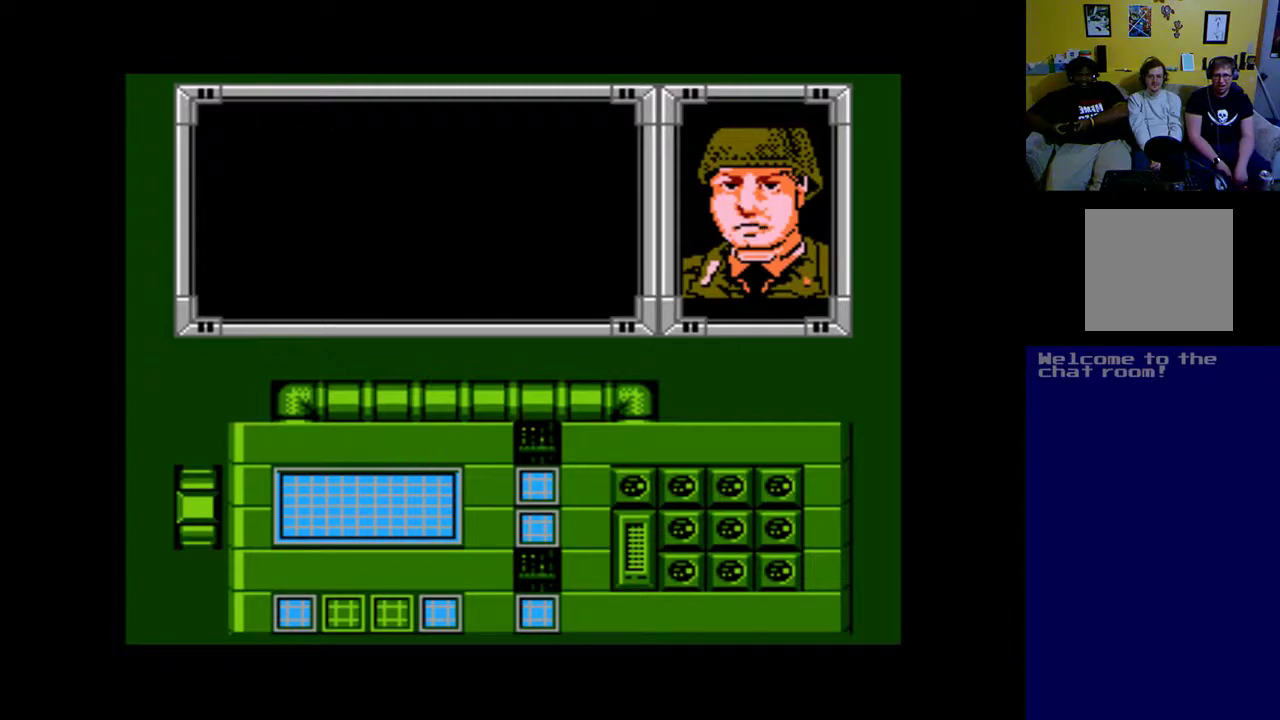
{"buttons": [], "left_stick": "center", "right_stick": "center", "events": []}
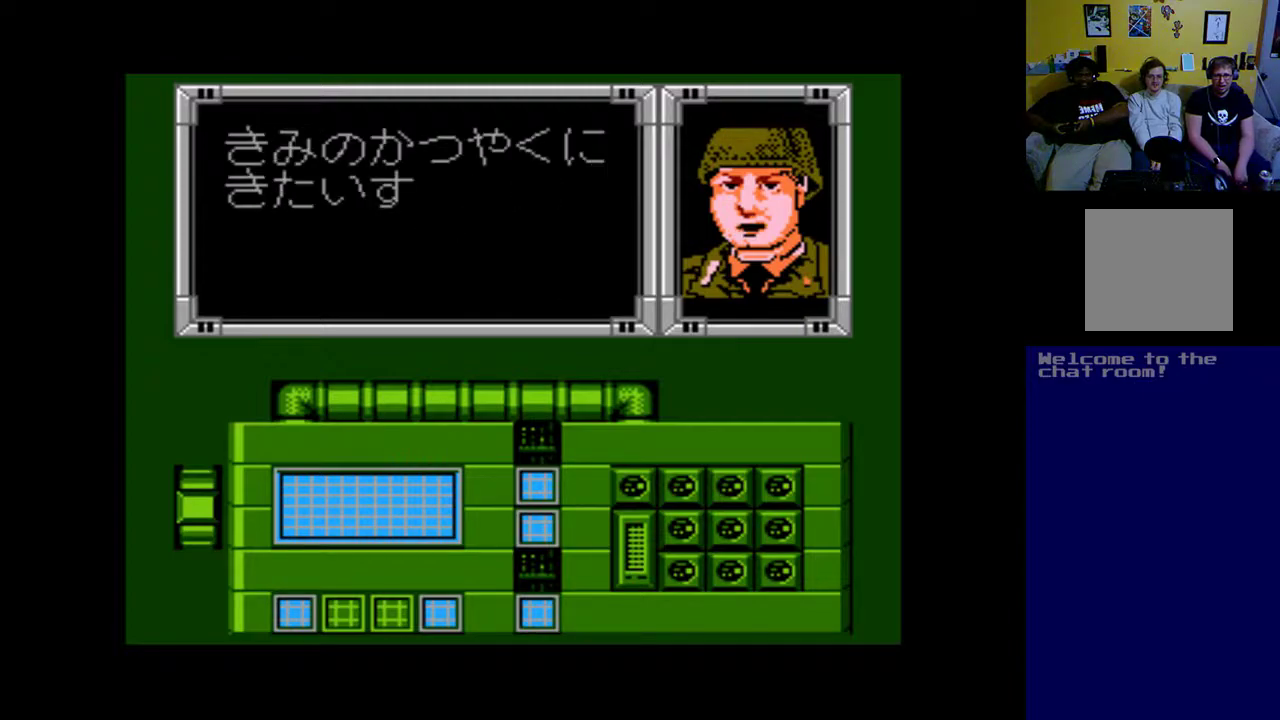
{"buttons": [], "left_stick": "center", "right_stick": "center", "events": []}
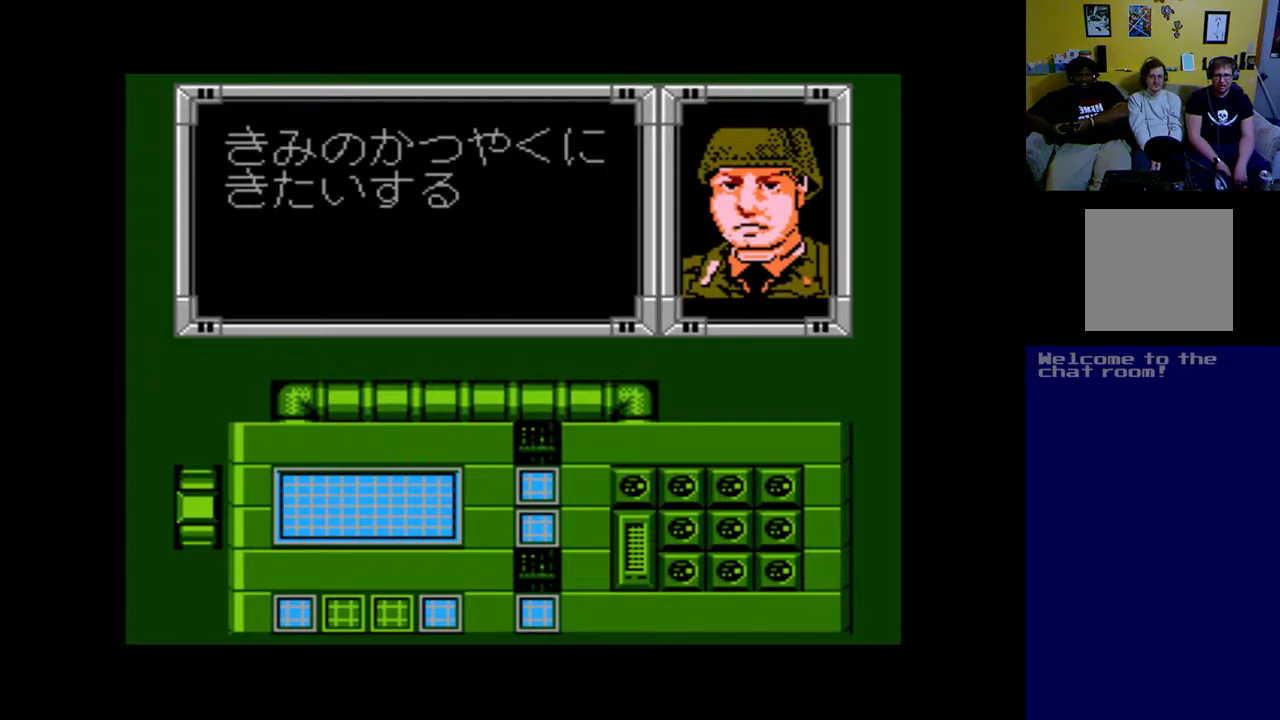
{"buttons": [], "left_stick": "center", "right_stick": "center", "events": [[150, "B", "down"], [317, "B", "up"]]}